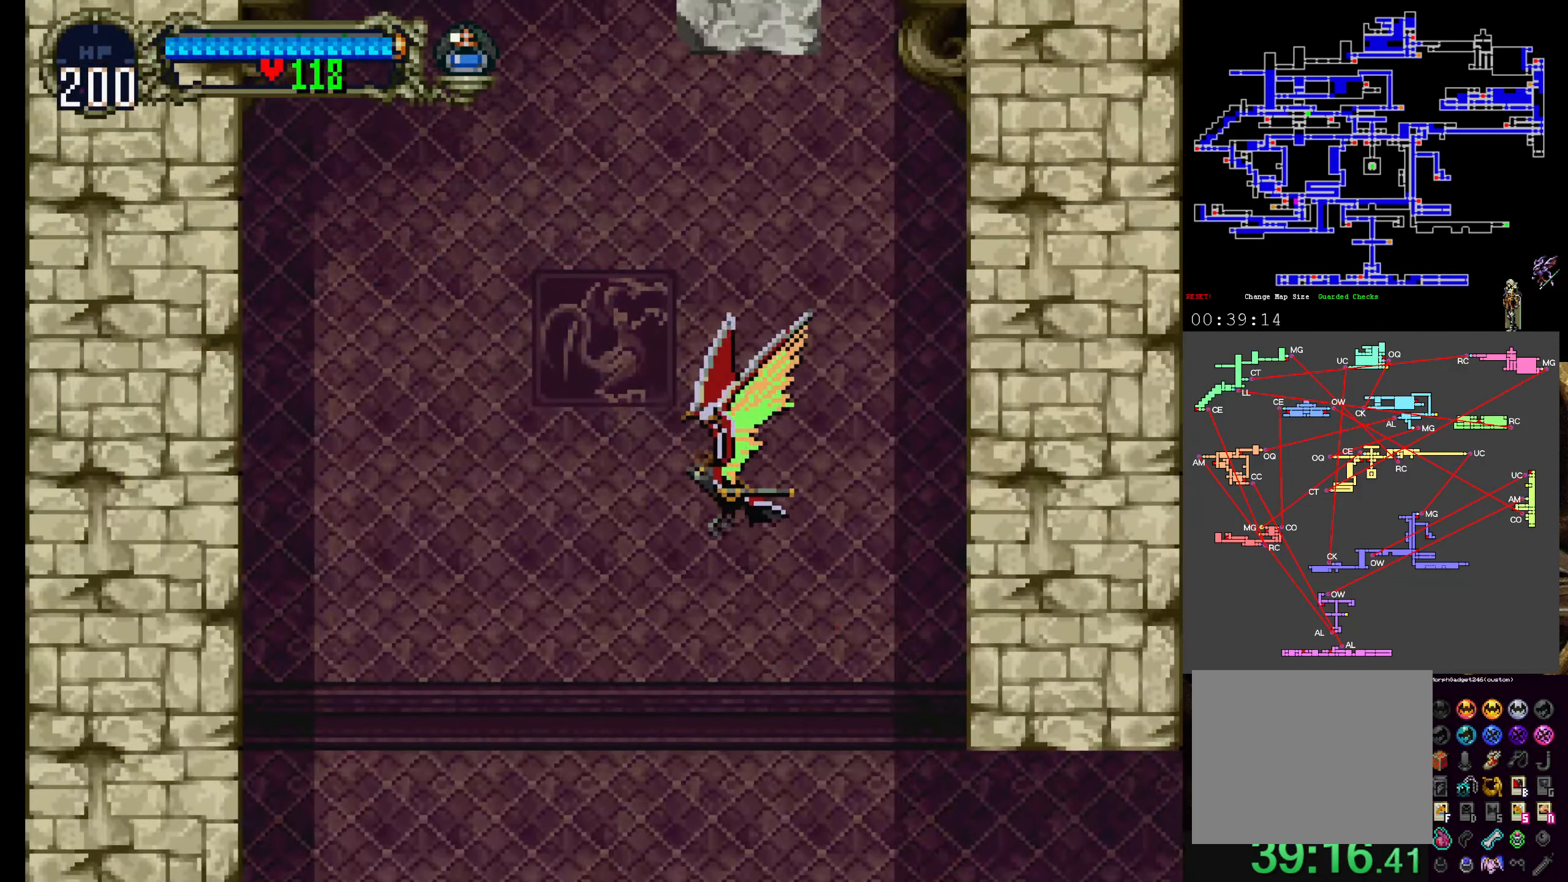
Gameplay with a controller (Xbox layout); each line is a JSON object with the inputs held at the frame after it. "events" lists button and stick changes between this image and that frame as [ms after this image, input, new state], when the widget could be followed in between. Not read: L3 R3 right_stick.
{"buttons": ["DPAD_UP", "DPAD_LEFT"], "left_stick": "center", "events": [[383, "DPAD_LEFT", "down"]]}
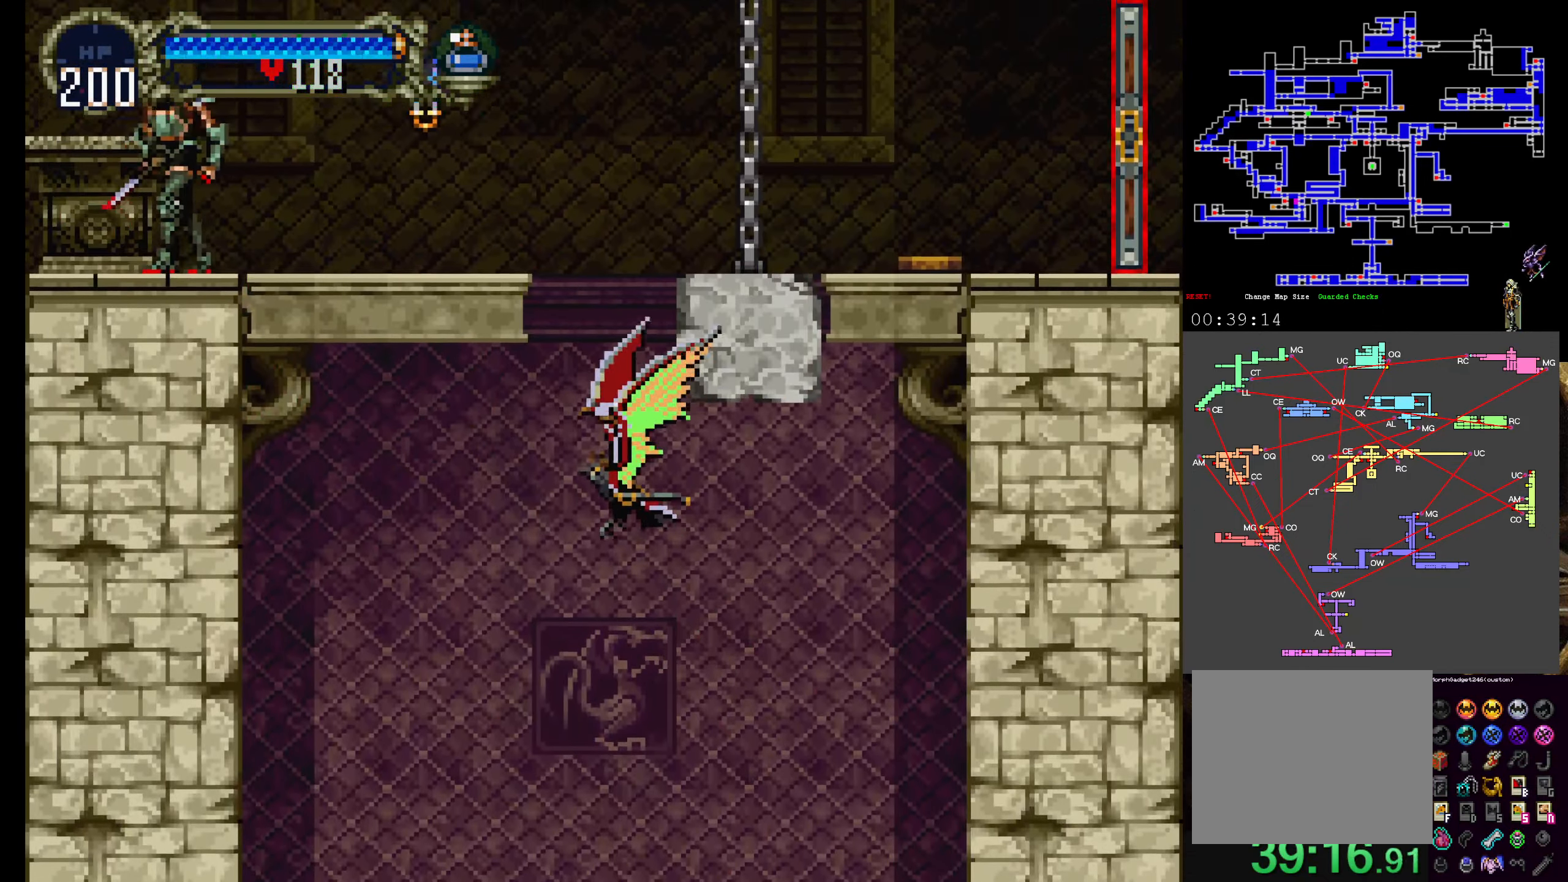
{"buttons": [], "left_stick": "center", "events": [[17, "DPAD_LEFT", "up"], [317, "DPAD_LEFT", "down"], [333, "DPAD_UP", "up"], [500, "DPAD_LEFT", "up"]]}
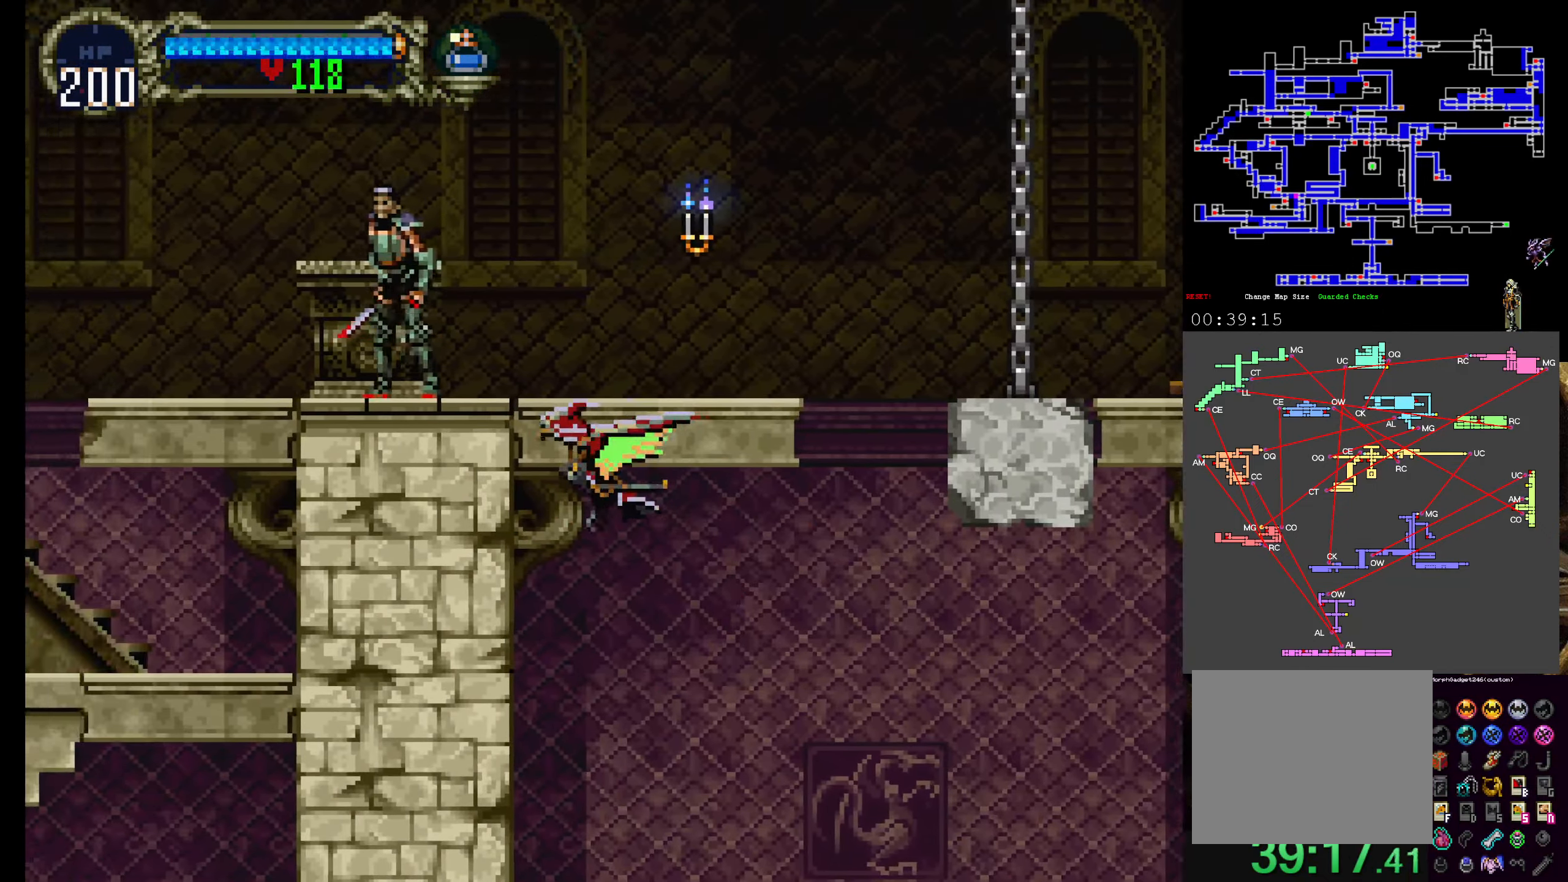
{"buttons": ["DPAD_UP", "DPAD_LEFT"], "left_stick": "center", "events": [[17, "DPAD_RIGHT", "down"], [317, "DPAD_RIGHT", "up"], [317, "DPAD_UP", "down"], [500, "DPAD_LEFT", "down"]]}
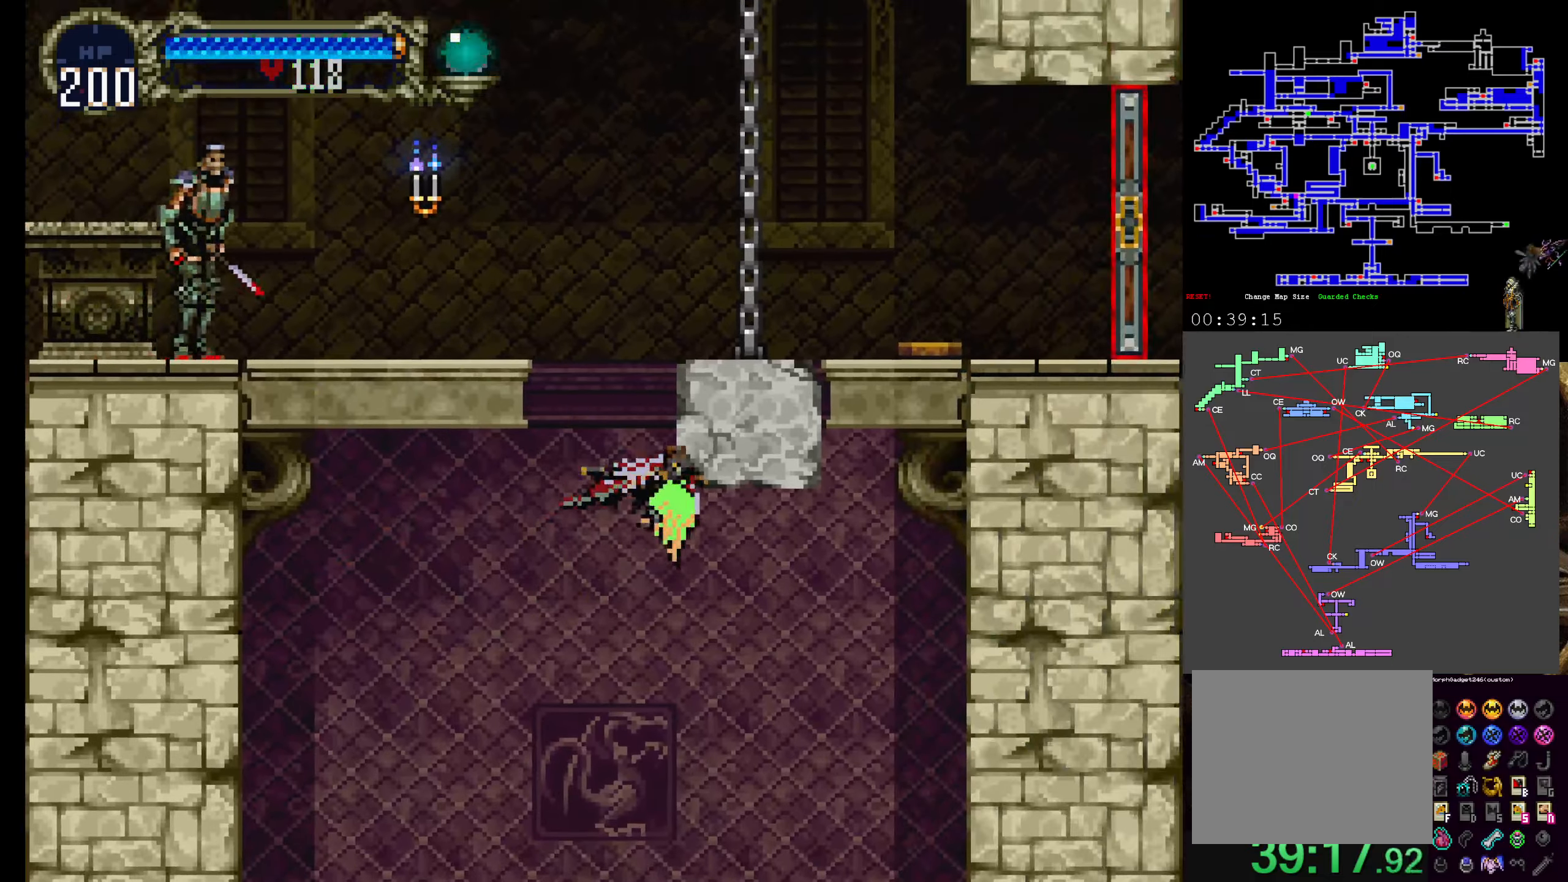
{"buttons": ["DPAD_UP", "DPAD_LEFT"], "left_stick": "center", "events": [[100, "DPAD_LEFT", "up"], [367, "DPAD_LEFT", "down"]]}
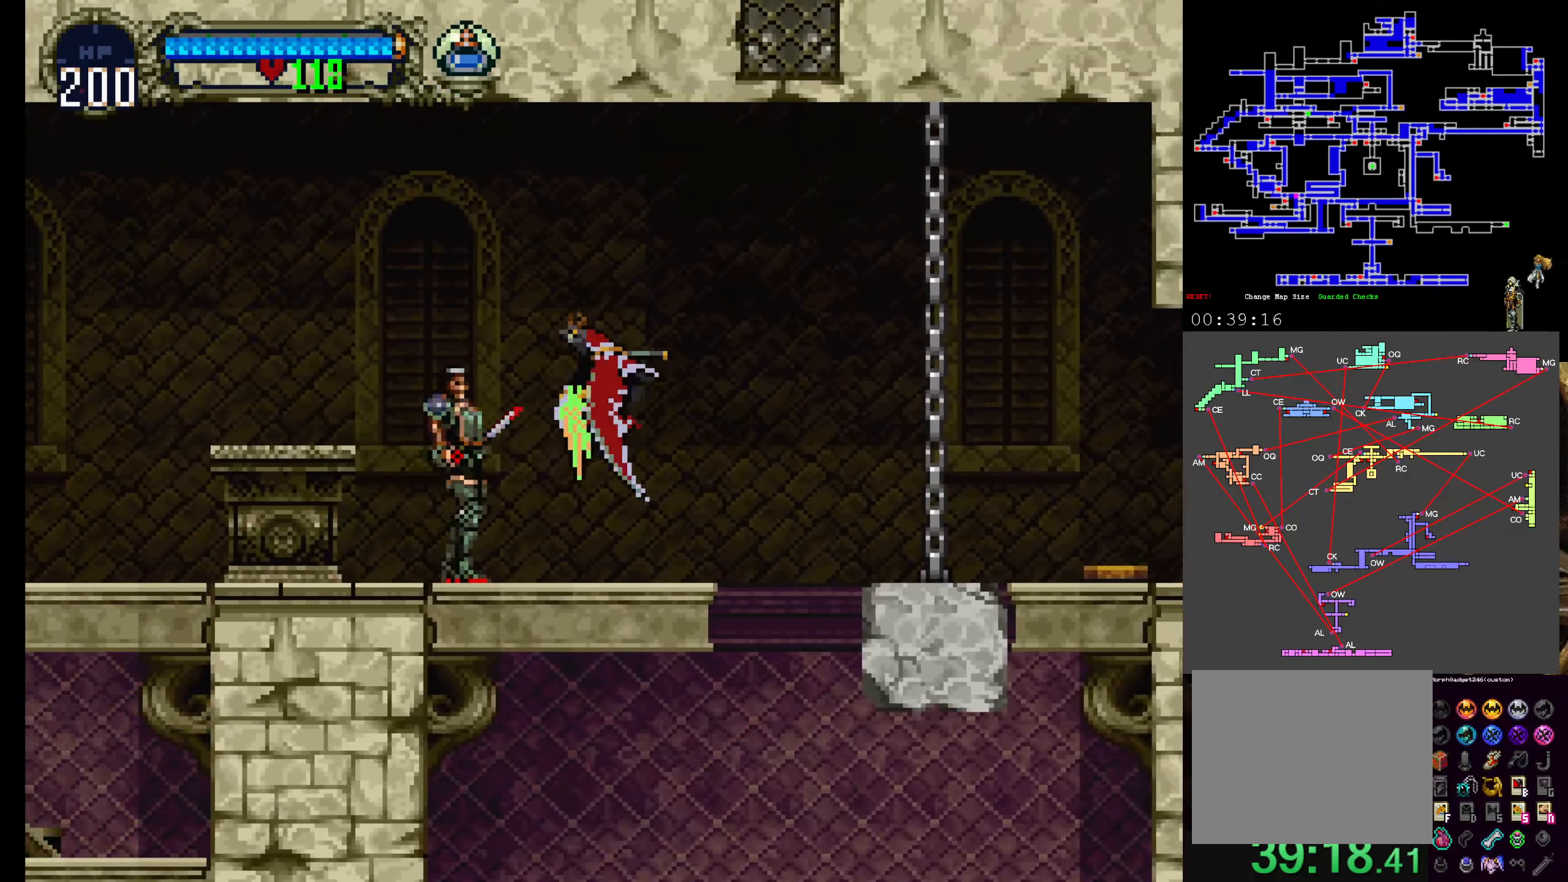
{"buttons": ["DPAD_DOWN"], "left_stick": "center", "events": [[134, "DPAD_LEFT", "up"], [300, "DPAD_LEFT", "down"], [384, "DPAD_UP", "up"], [500, "DPAD_DOWN", "down"], [500, "DPAD_LEFT", "up"]]}
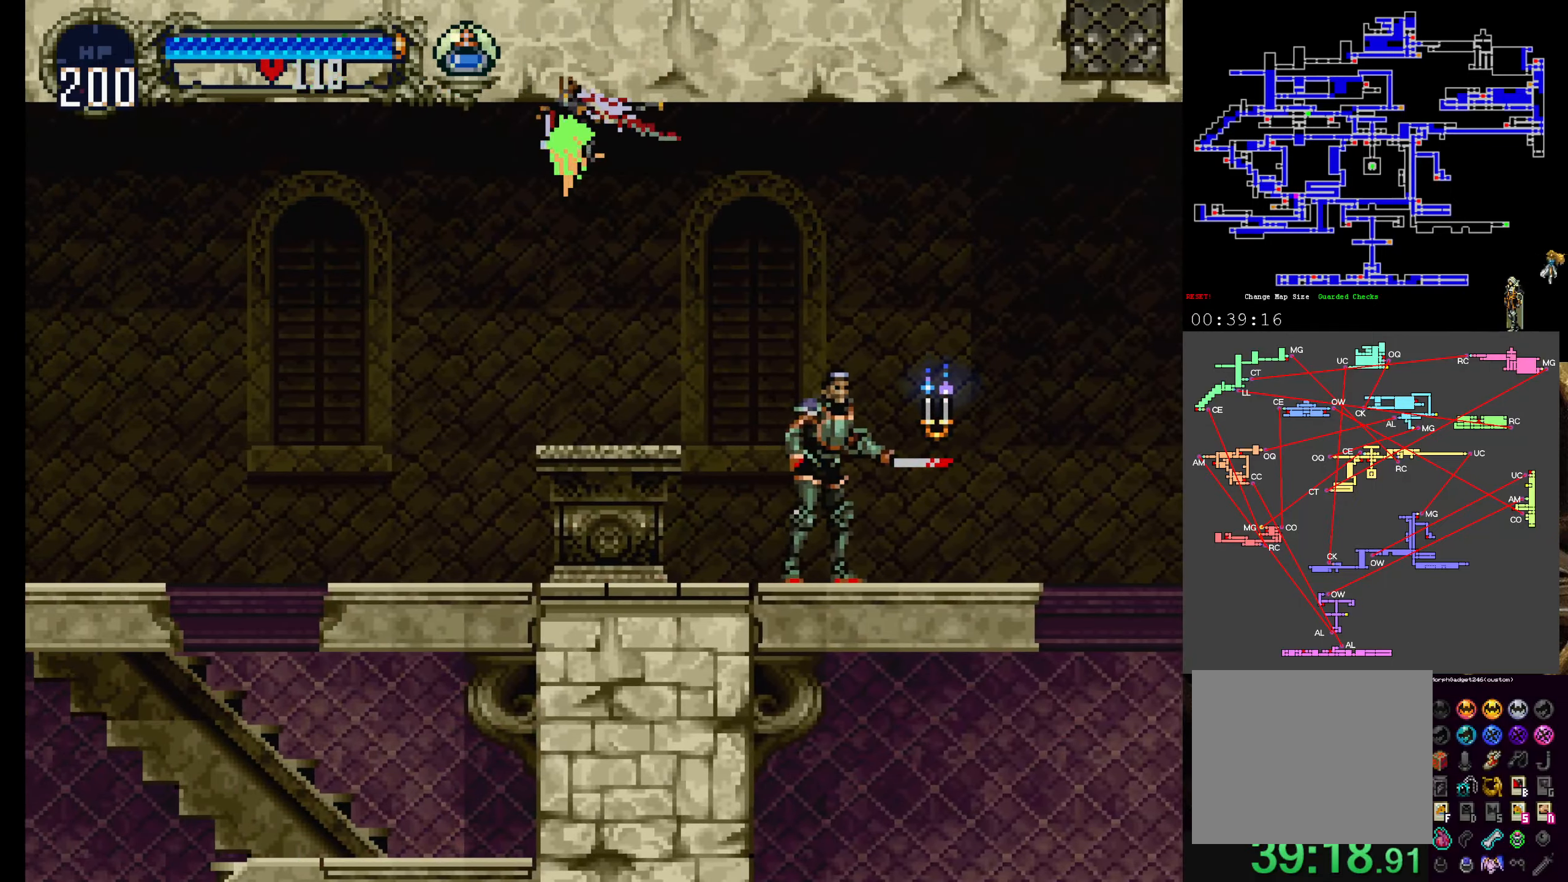
{"buttons": ["DPAD_UP"], "left_stick": "center", "events": [[184, "DPAD_DOWN", "up"], [184, "DPAD_LEFT", "down"], [200, "DPAD_UP", "down"], [434, "DPAD_LEFT", "up"]]}